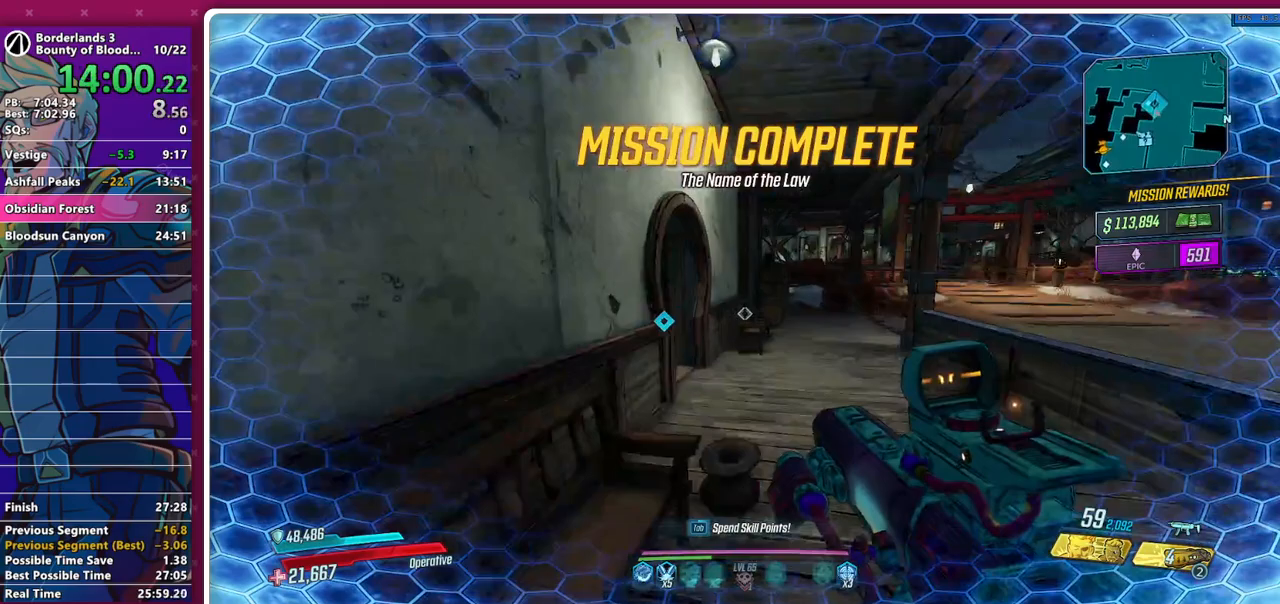
Gameplay with keyboard and mouse; each line is a JSON object with the keys and mouse buttons held at the frame after it. "events" lists presses ("down") and releases ("up") of "1", "2", "3", "4", "5", "a", "alt", "b", "c", "caps_lock", "ctrl", "d", "down", "e", "f", "g", "left", "q", "r", "right", "s", "shift", "space", "t", "tab", "v", "w", "x", "z", "mouse_left", "mouse_middle", "mouse_right", "mouse_mb4", "mouse_mb5", "mouse_wheel_up" and "mouse_wheel_down" between this image and that frame as [ms after this image, input, new state], when the widget could be followed in between. "mouse_left", "mouse_middle", "mouse_right", "mouse_mb4", "mouse_mb5", "mouse_wheel_up", "mouse_wheel_down" = the "left", "middle", "right", "mb4", "mb5", "wheel_up", "wheel_down" buttons of the "mouse" list. No other keys are recorded. Not read: mouse_move other_keys.
{"keys": ["d", "w"], "mouse": [], "events": [[150, "a", "down"], [233, "a", "up"], [333, "d", "down"]]}
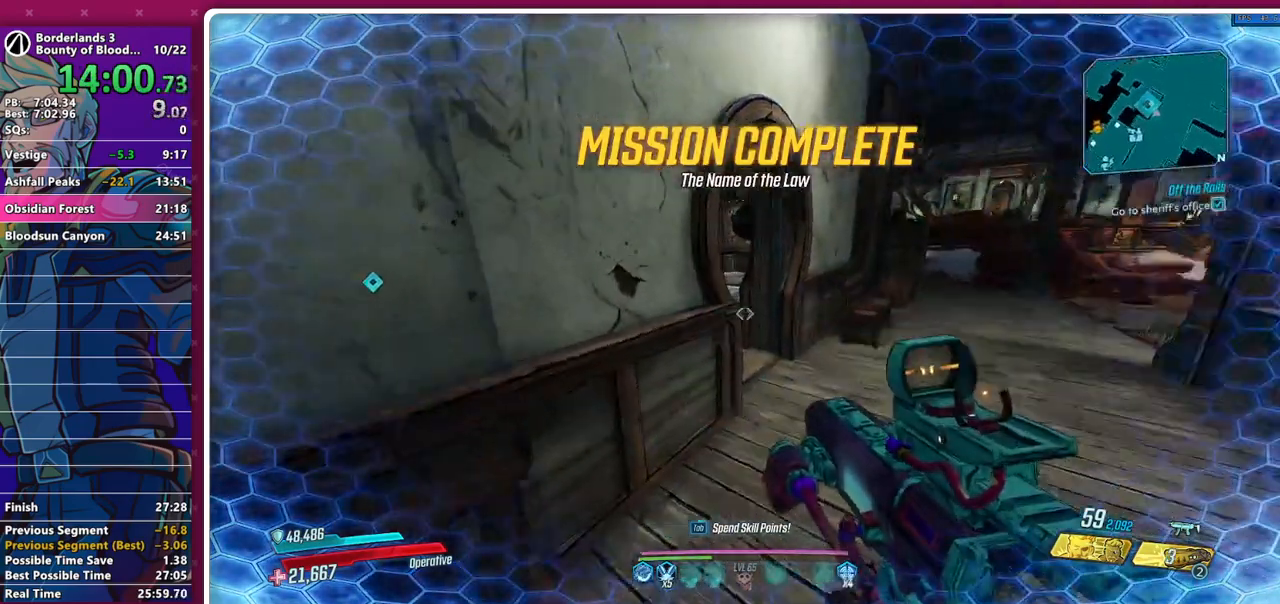
{"keys": ["w"], "mouse": [], "events": [[250, "d", "up"]]}
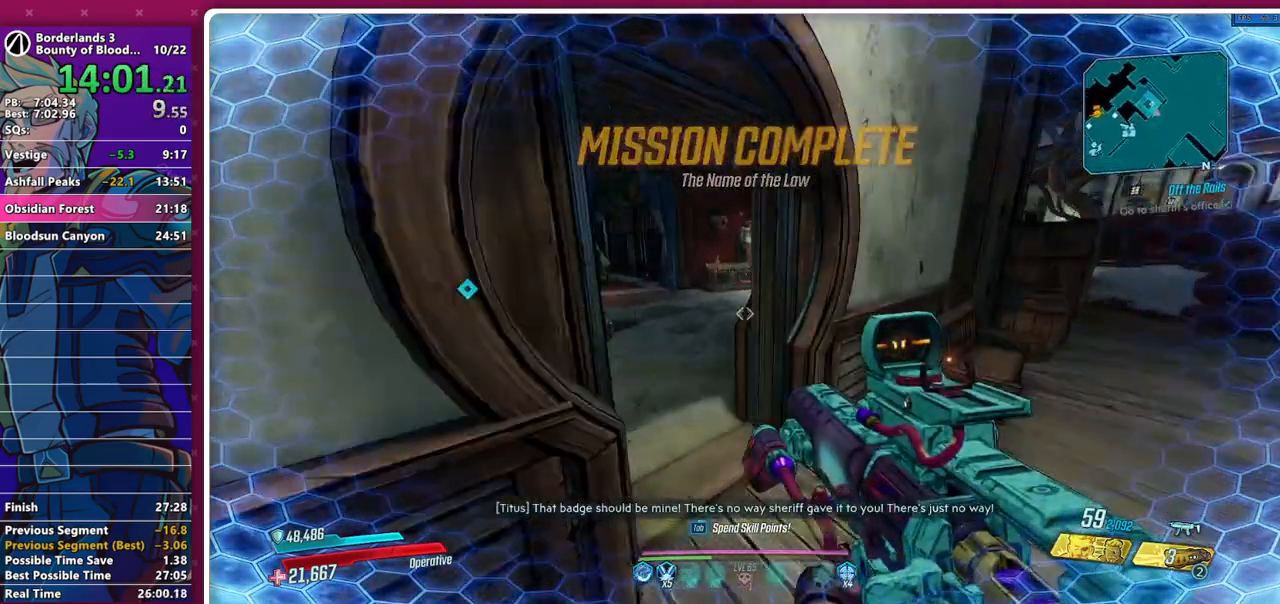
{"keys": [], "mouse": ["wheel_down"]}
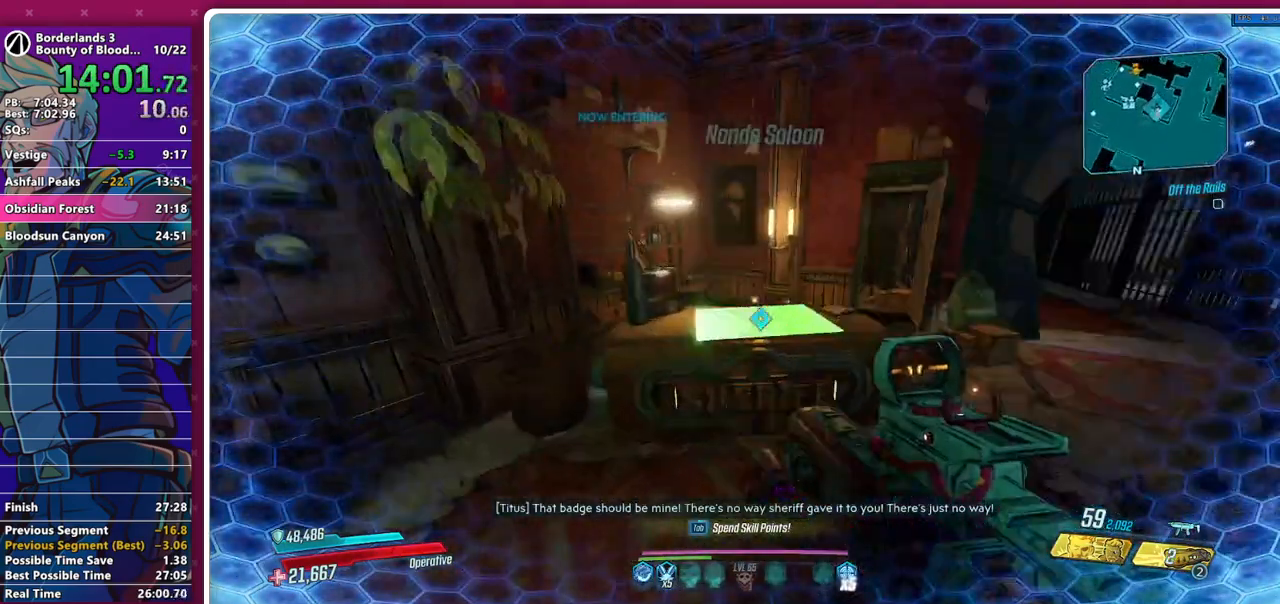
{"keys": [], "mouse": [], "events": [[50, "s", "down"], [150, "s", "up"], [200, "mouse_wheel_down", "up"]]}
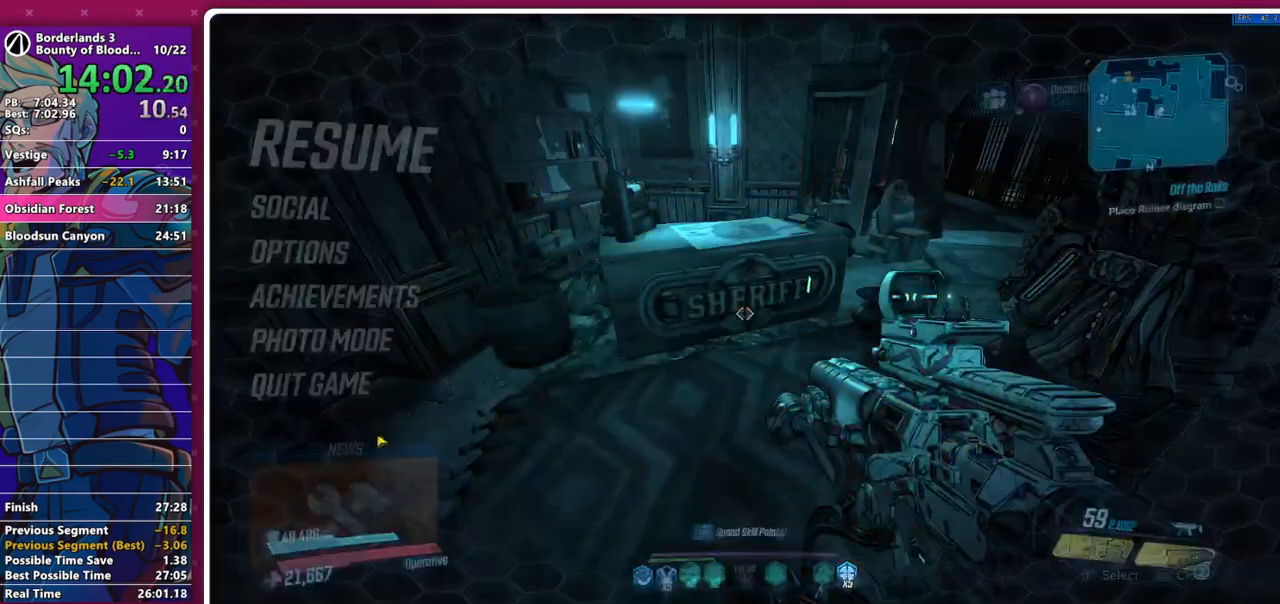
{"keys": [], "mouse": ["left"], "events": [[300, "mouse_left", "down"], [400, "mouse_left", "up"], [483, "mouse_left", "down"]]}
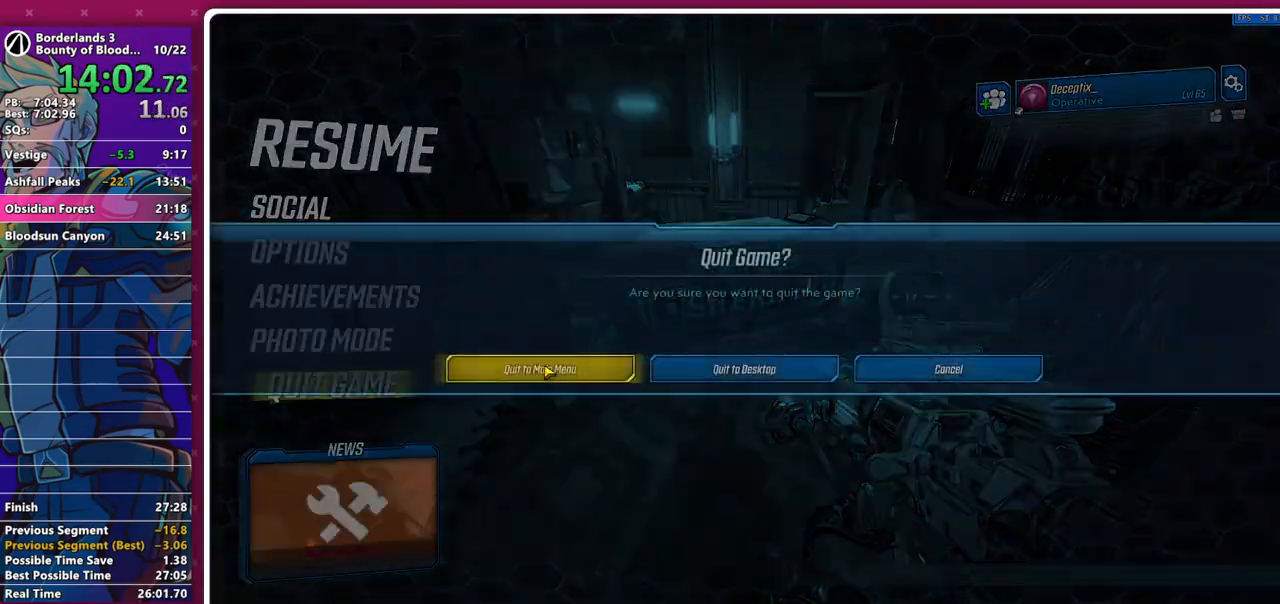
{"keys": [], "mouse": [], "events": [[83, "mouse_left", "up"]]}
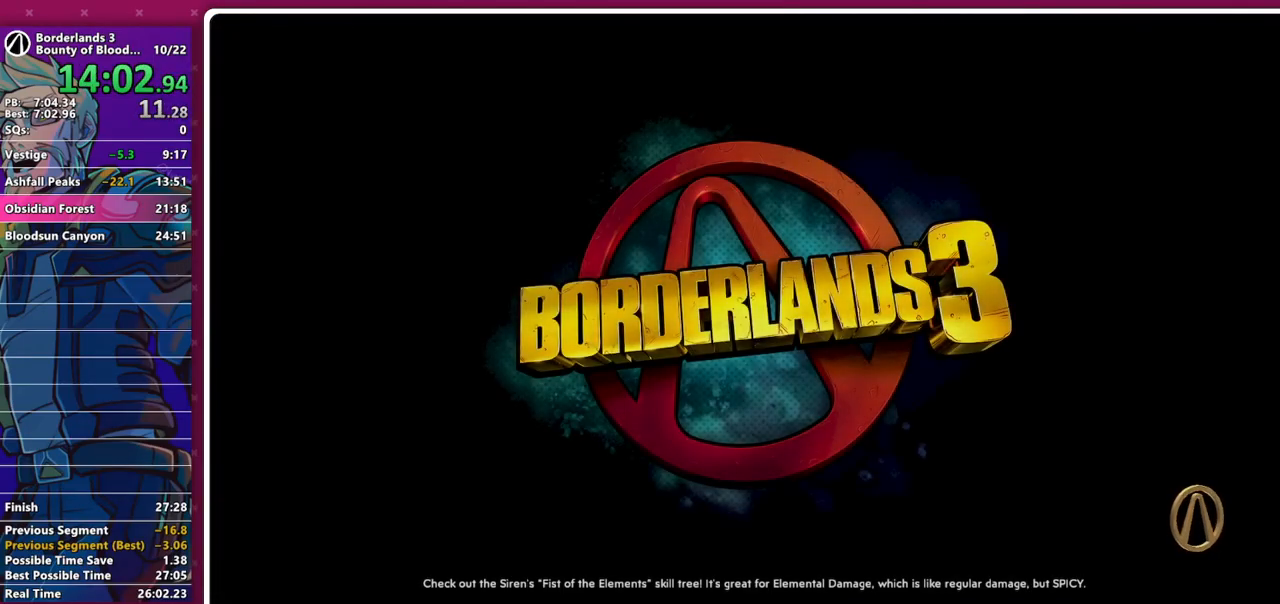
{"keys": [], "mouse": [], "events": []}
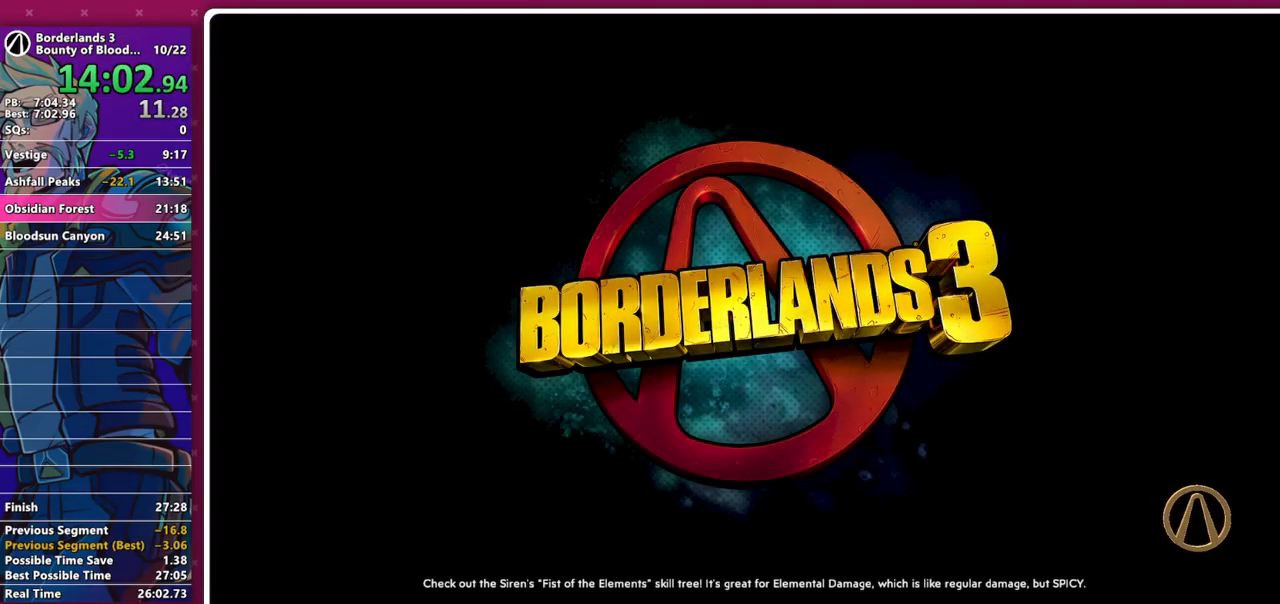
{"keys": [], "mouse": [], "events": []}
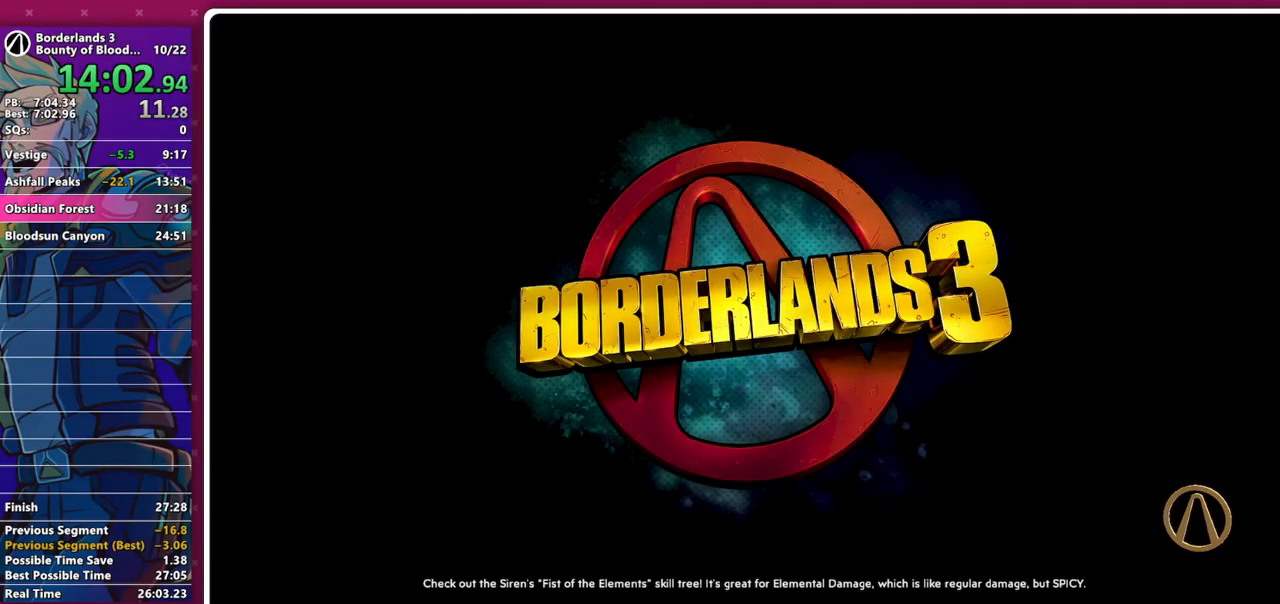
{"keys": [], "mouse": [], "events": []}
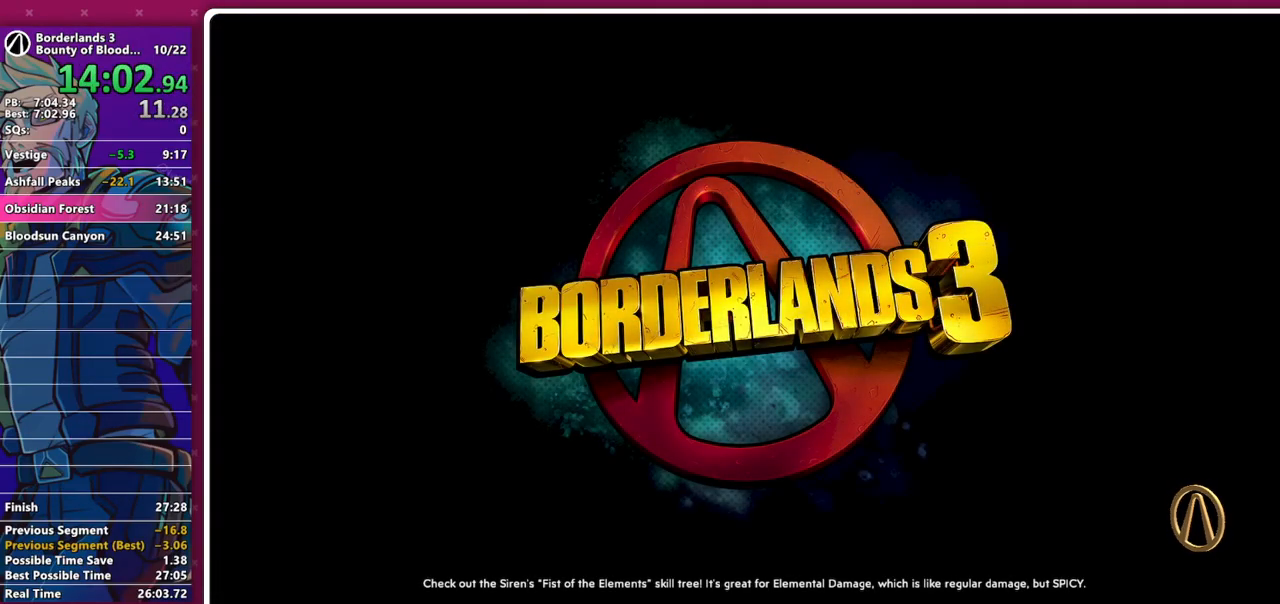
{"keys": [], "mouse": [], "events": []}
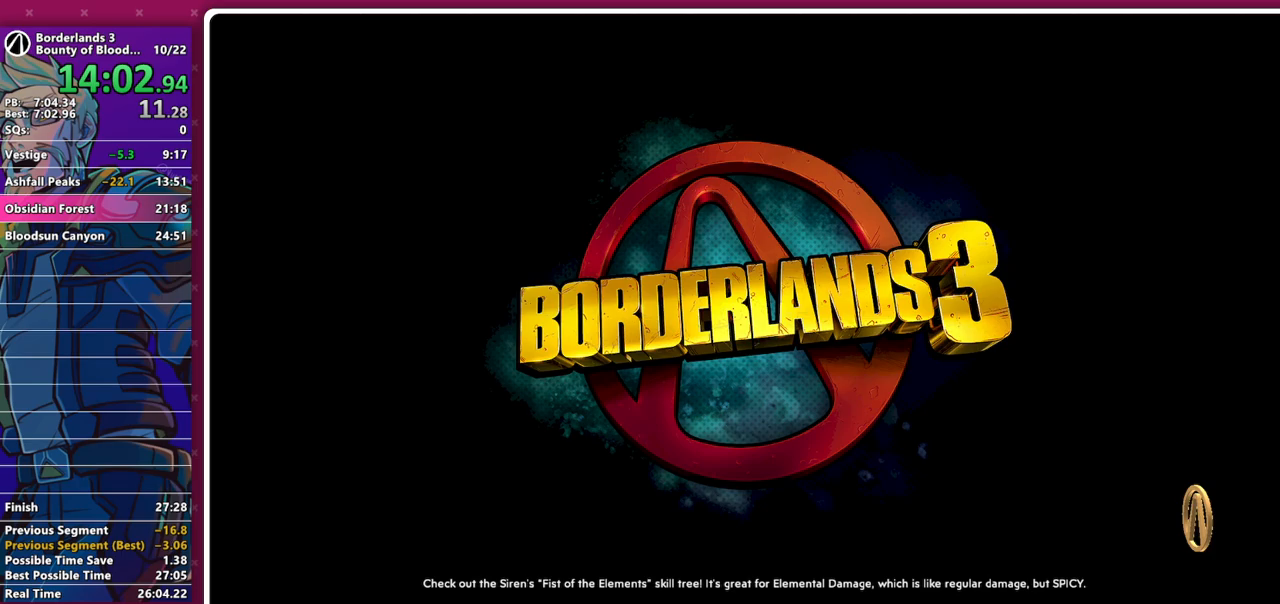
{"keys": [], "mouse": [], "events": []}
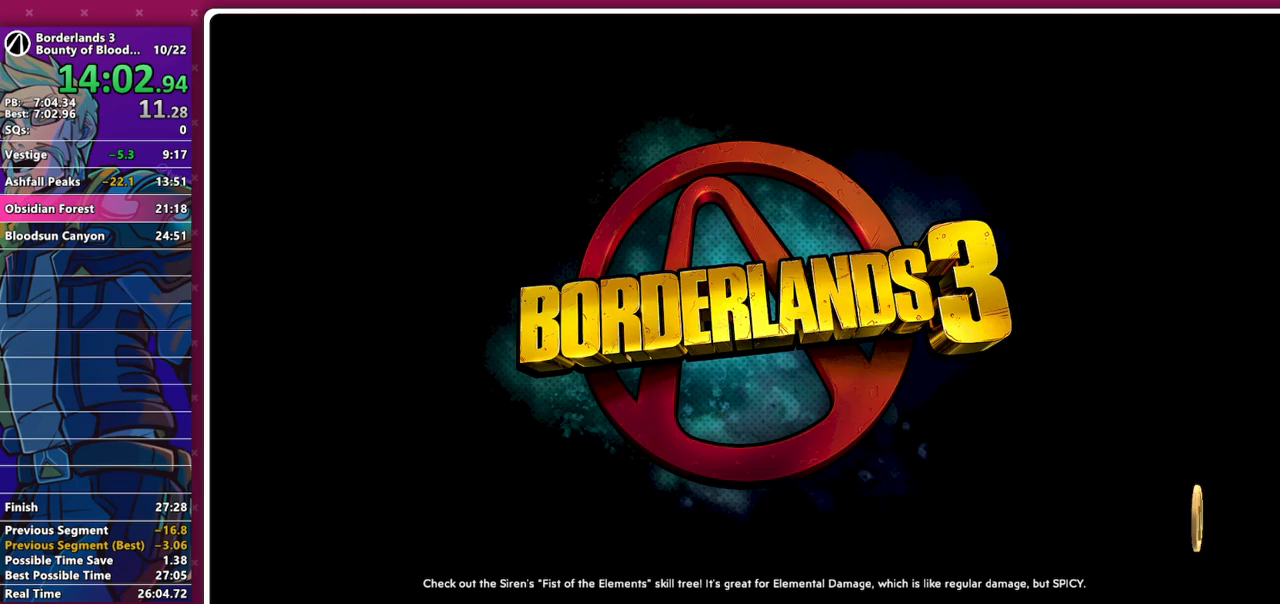
{"keys": [], "mouse": [], "events": []}
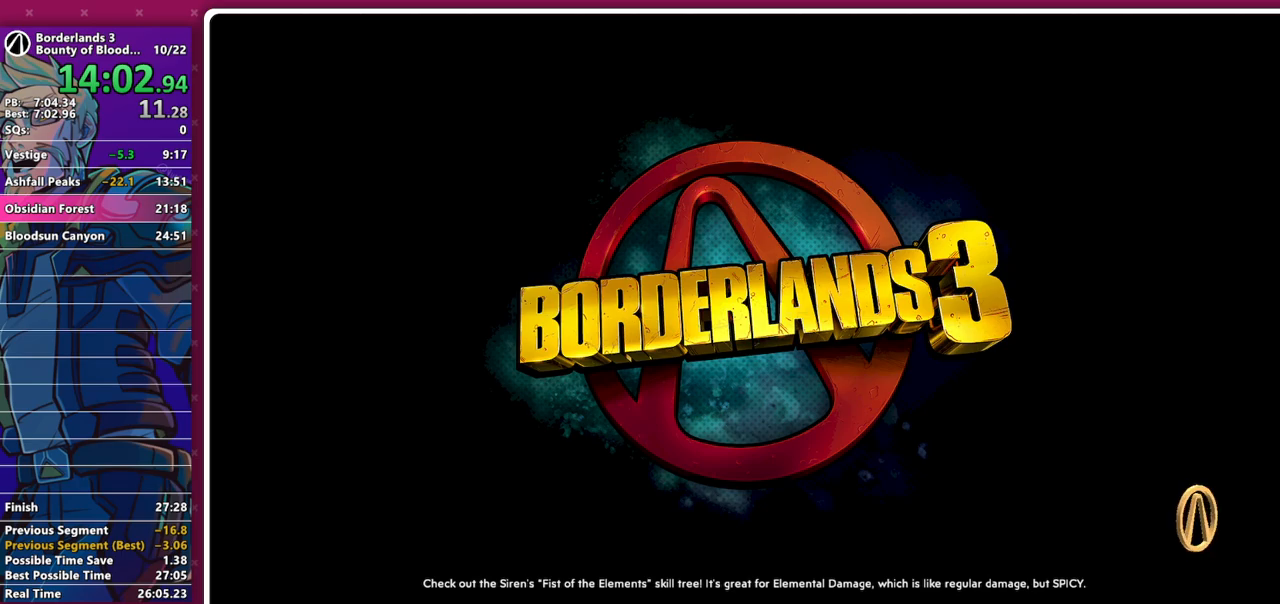
{"keys": [], "mouse": [], "events": []}
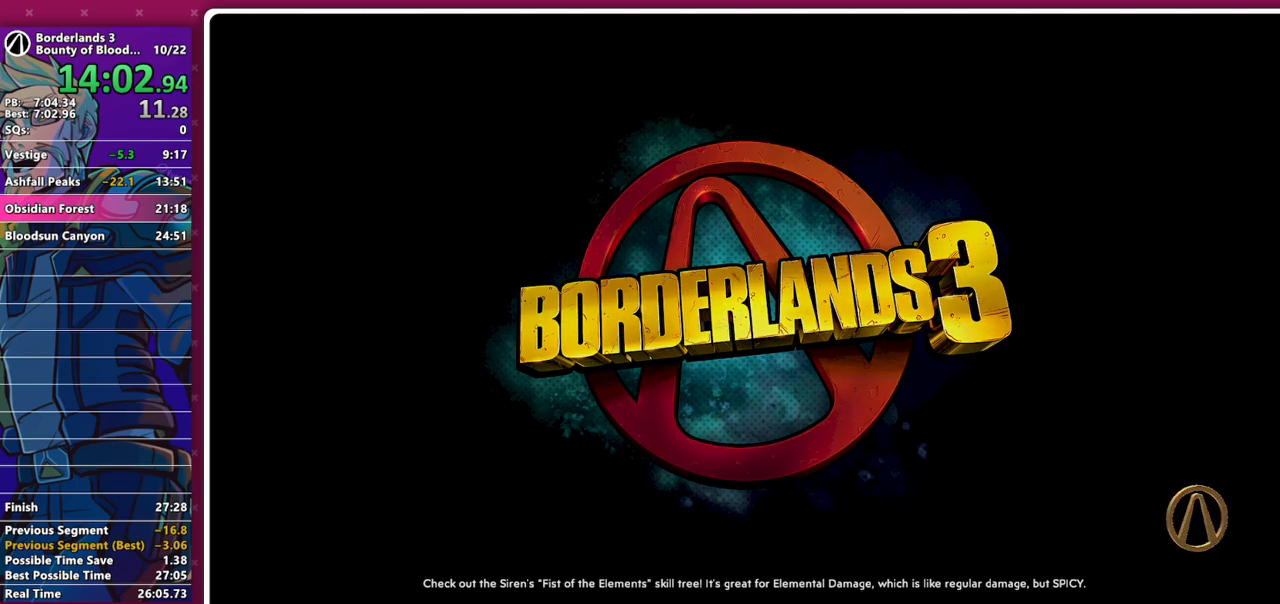
{"keys": [], "mouse": [], "events": []}
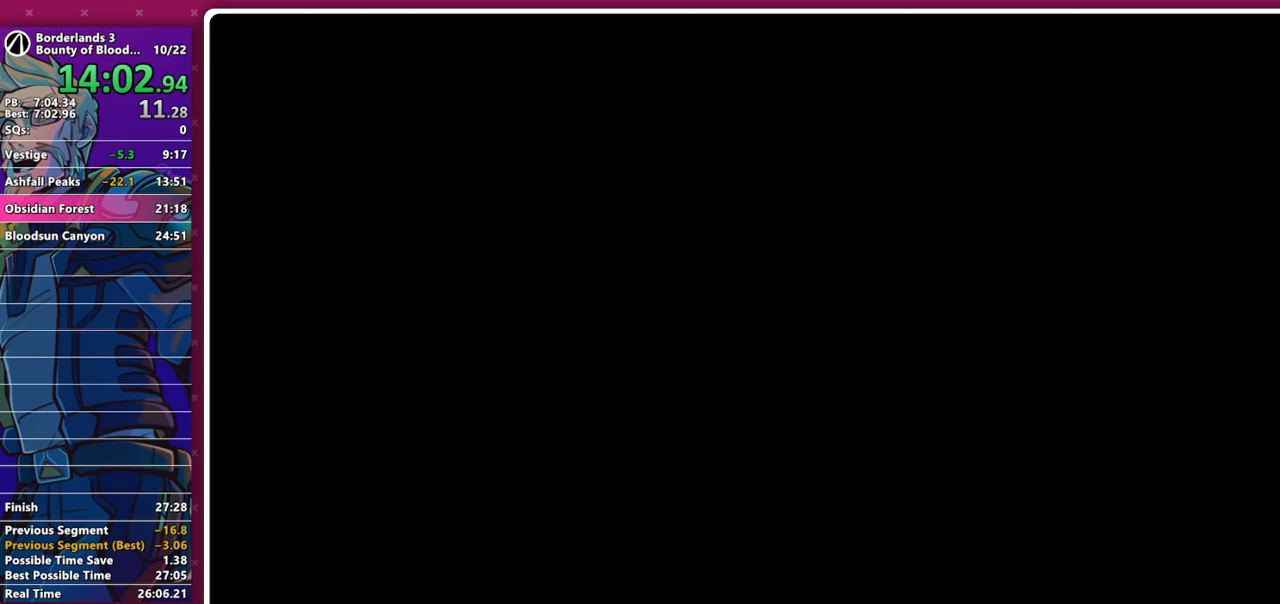
{"keys": [], "mouse": ["left"], "events": [[500, "mouse_left", "down"]]}
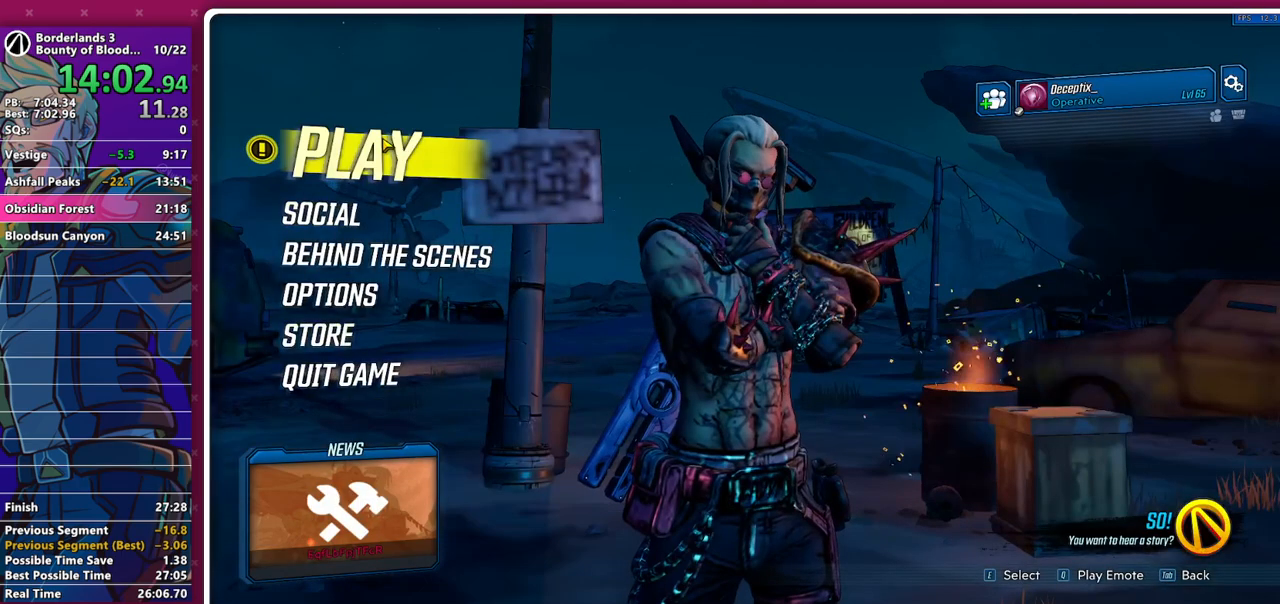
{"keys": [], "mouse": [], "events": [[100, "mouse_left", "up"], [183, "mouse_left", "down"], [233, "mouse_left", "up"]]}